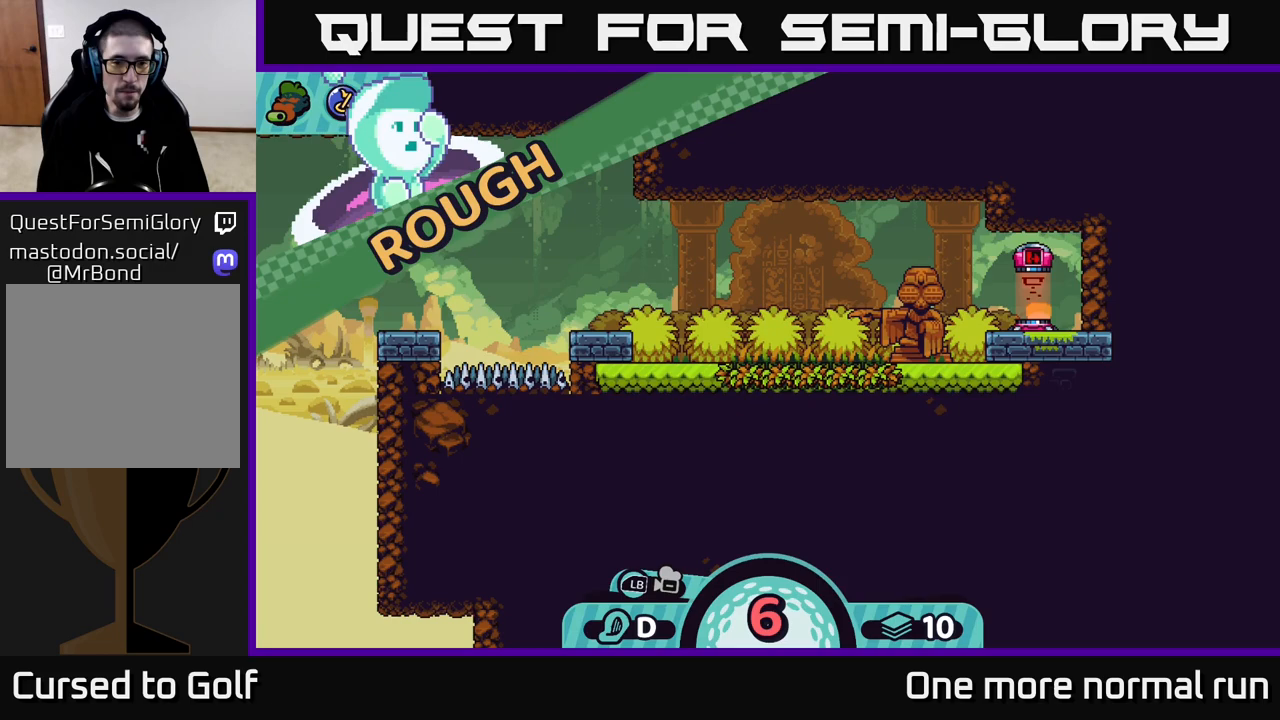
Gameplay with a controller (Xbox layout); each line is a JSON object with the inputs held at the frame after it. "events" lists button and stick changes between this image and that frame as [ms after this image, input, new state], when the widget could be followed in between.
{"buttons": ["R2"], "left_stick": "center", "right_stick": "center", "events": [[117, "right_stick", "down-left"], [300, "right_stick", "center"], [367, "R2", "down"]]}
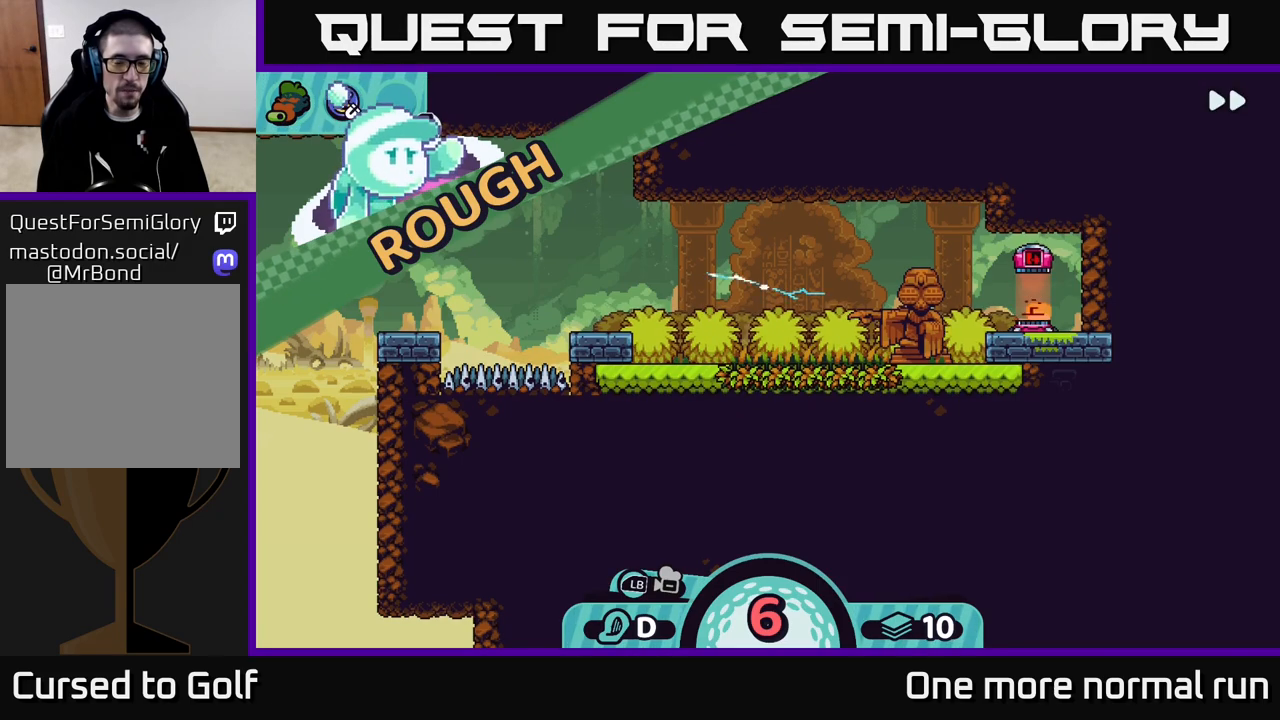
{"buttons": ["R2"], "left_stick": "center", "right_stick": "center", "events": []}
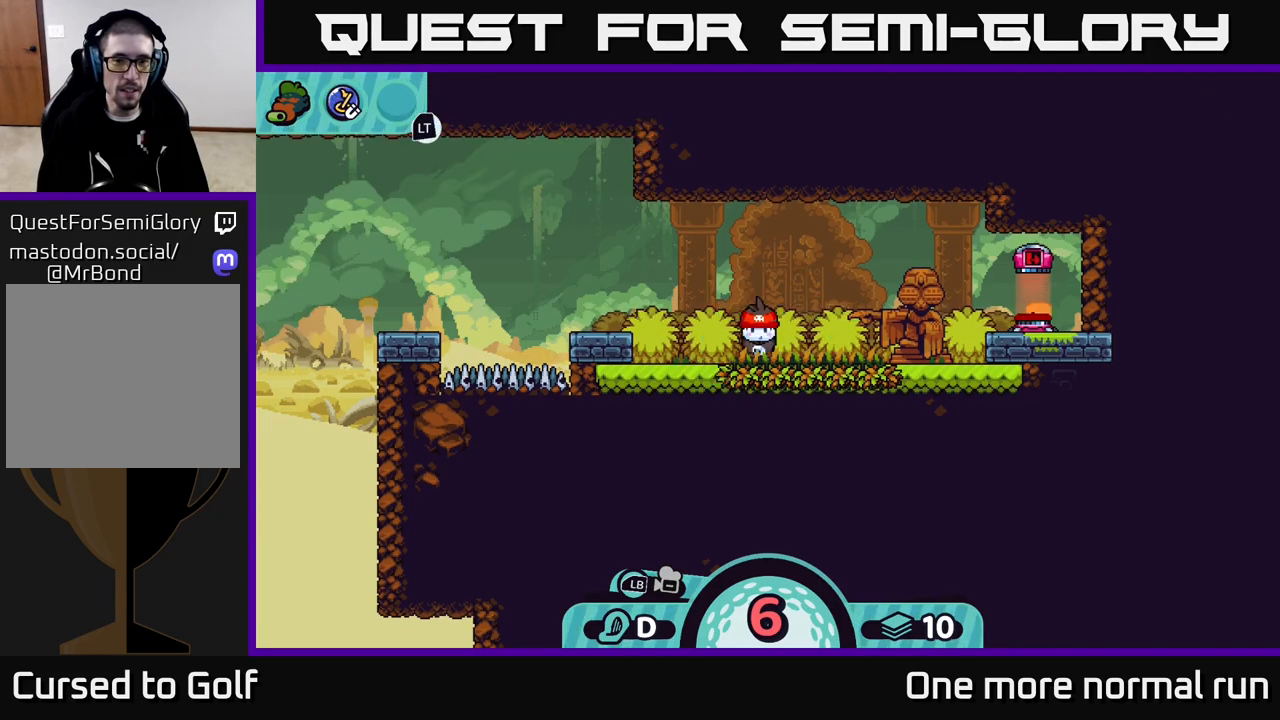
{"buttons": [], "left_stick": "center", "right_stick": "center", "events": [[483, "R2", "up"]]}
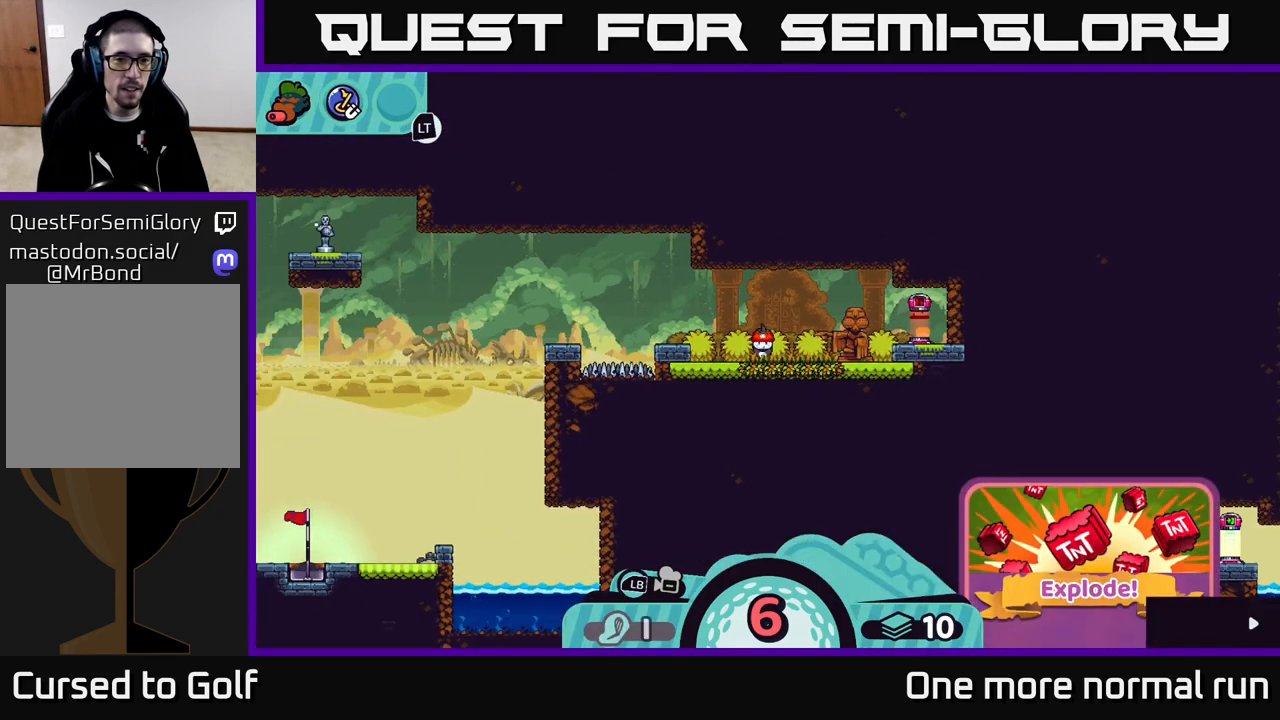
{"buttons": [], "left_stick": "center", "right_stick": "center", "events": [[17, "right_stick", "down-left"], [133, "right_stick", "left"], [450, "right_stick", "center"]]}
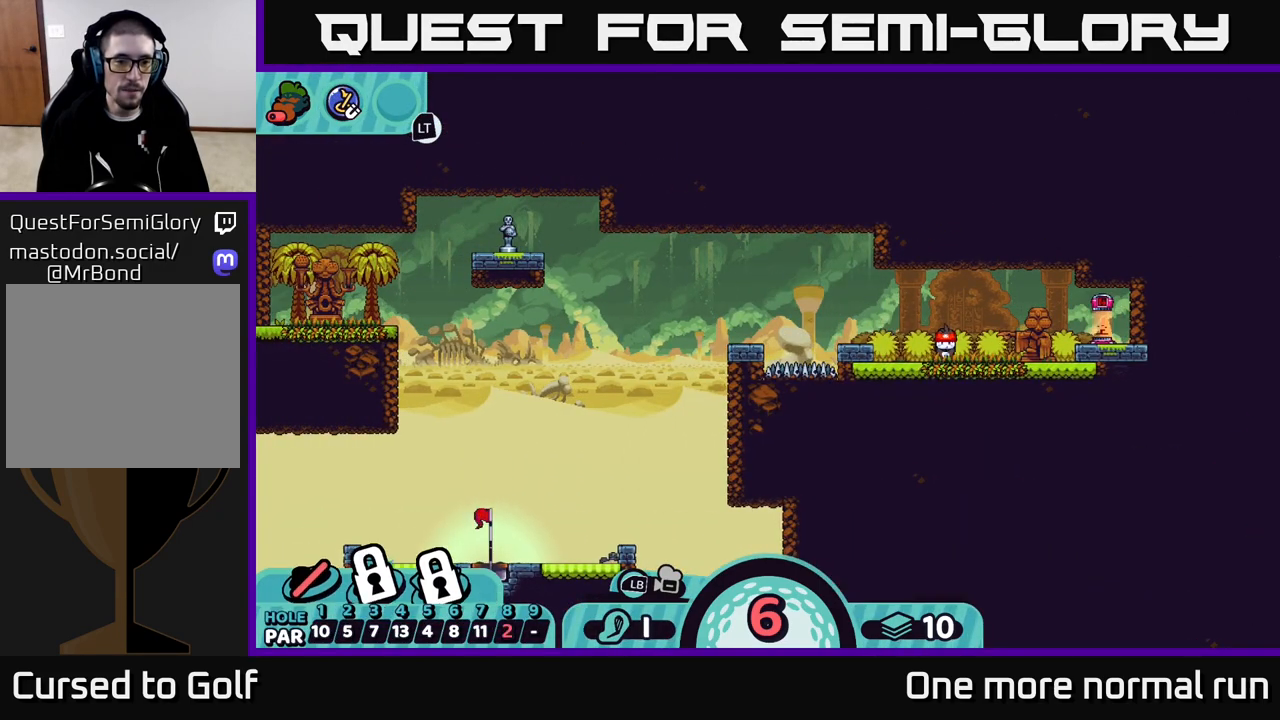
{"buttons": [], "left_stick": "center", "right_stick": "down-left", "events": [[350, "right_stick", "down-left"]]}
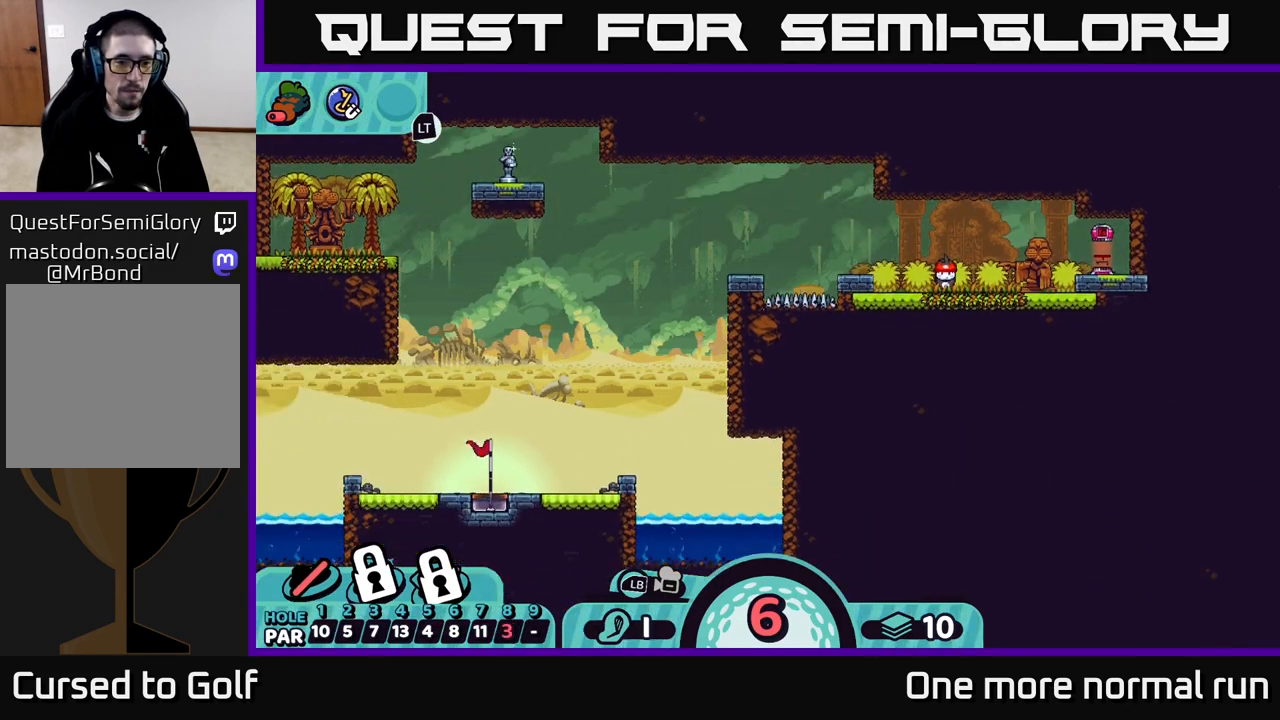
{"buttons": [], "left_stick": "center", "right_stick": "center", "events": [[233, "right_stick", "center"]]}
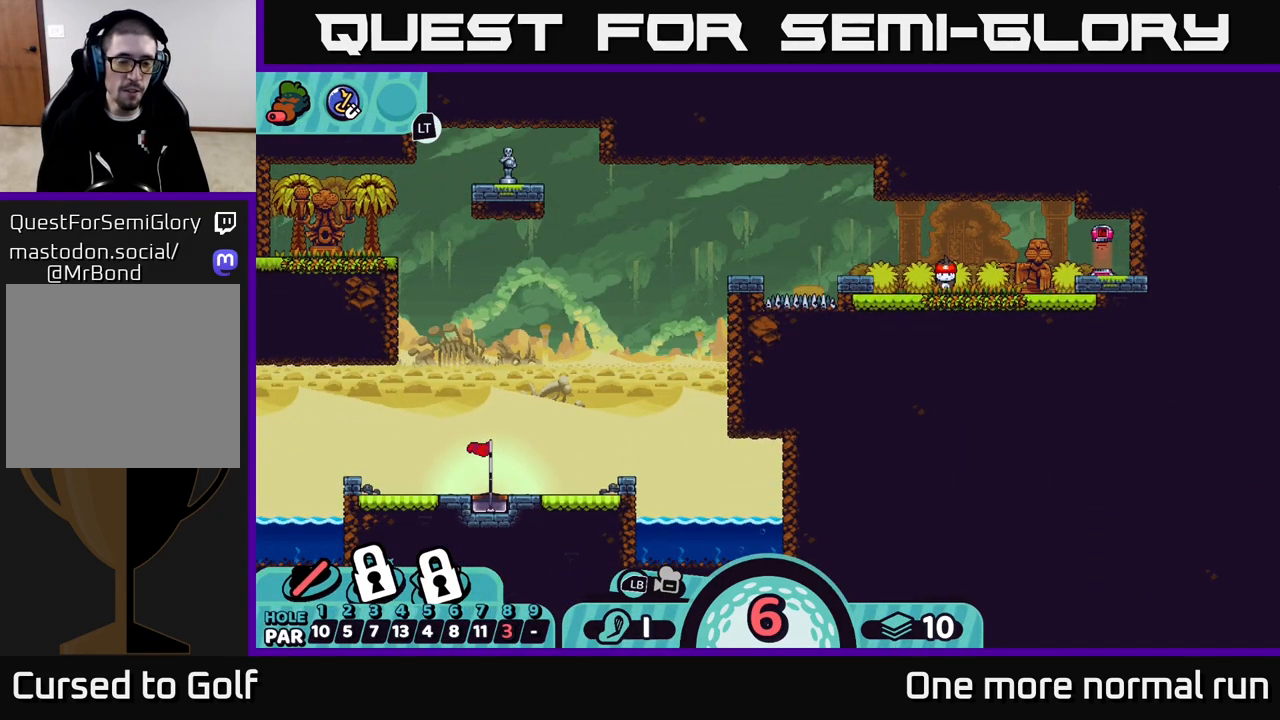
{"buttons": [], "left_stick": "center", "right_stick": "up-left", "events": [[17, "right_stick", "left"], [433, "right_stick", "up-left"]]}
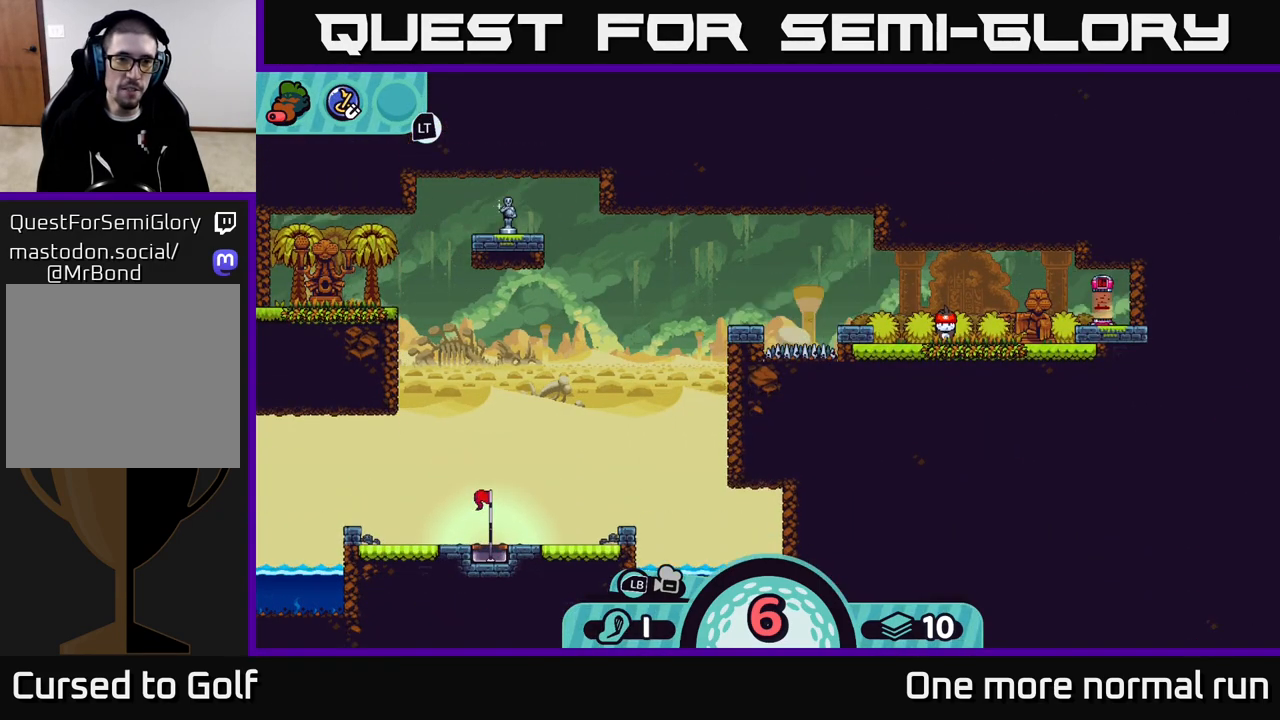
{"buttons": [], "left_stick": "center", "right_stick": "down-left", "events": [[467, "right_stick", "down-left"]]}
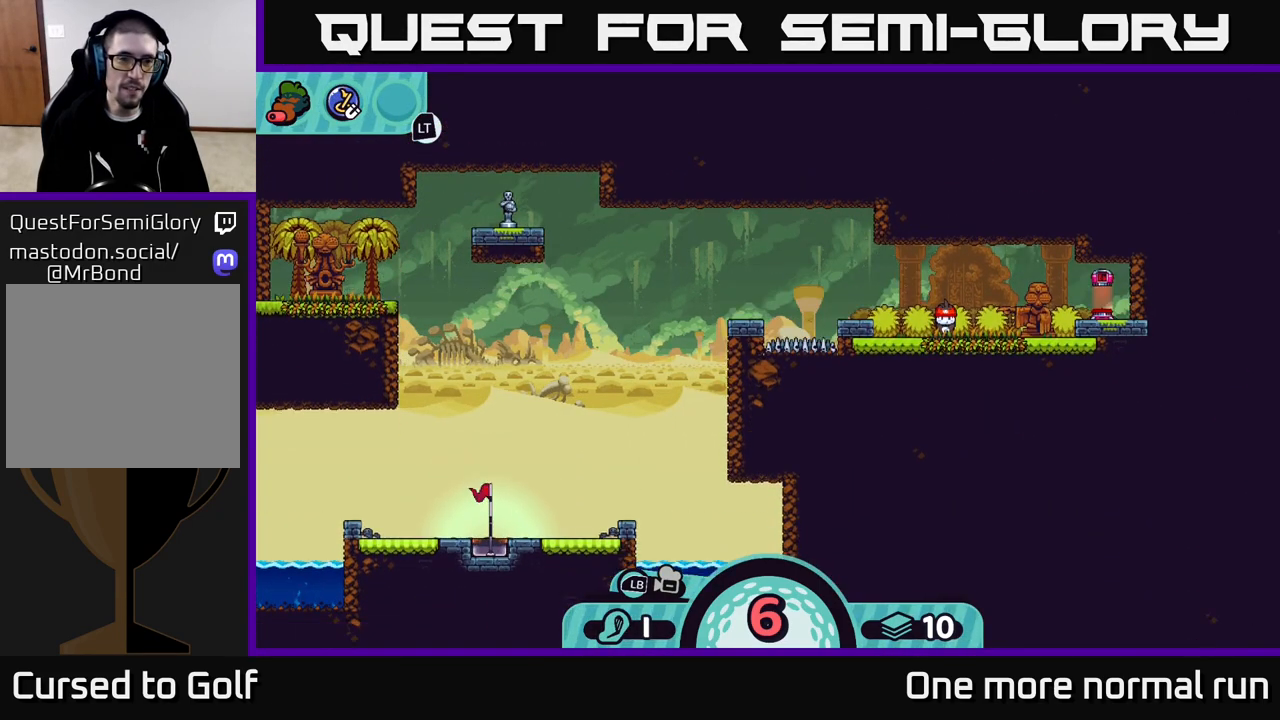
{"buttons": [], "left_stick": "center", "right_stick": "center", "events": [[117, "right_stick", "center"], [217, "X", "down"], [300, "X", "up"]]}
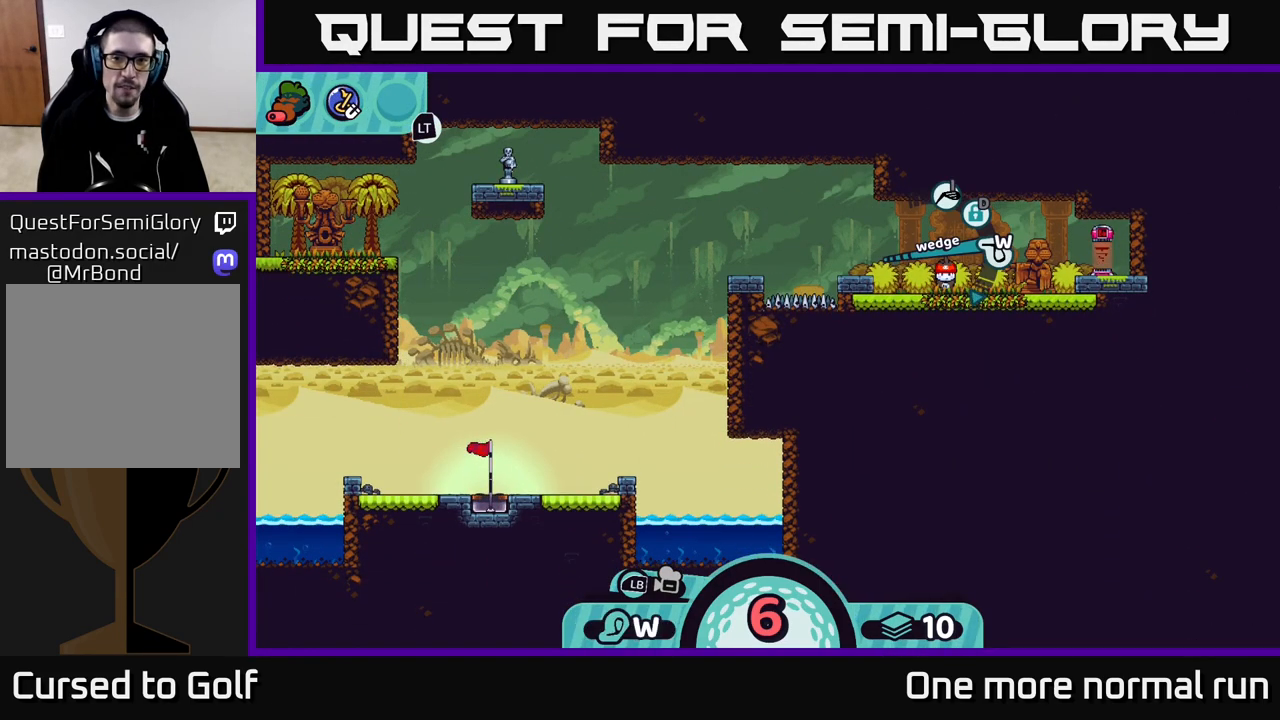
{"buttons": [], "left_stick": "center", "right_stick": "center", "events": []}
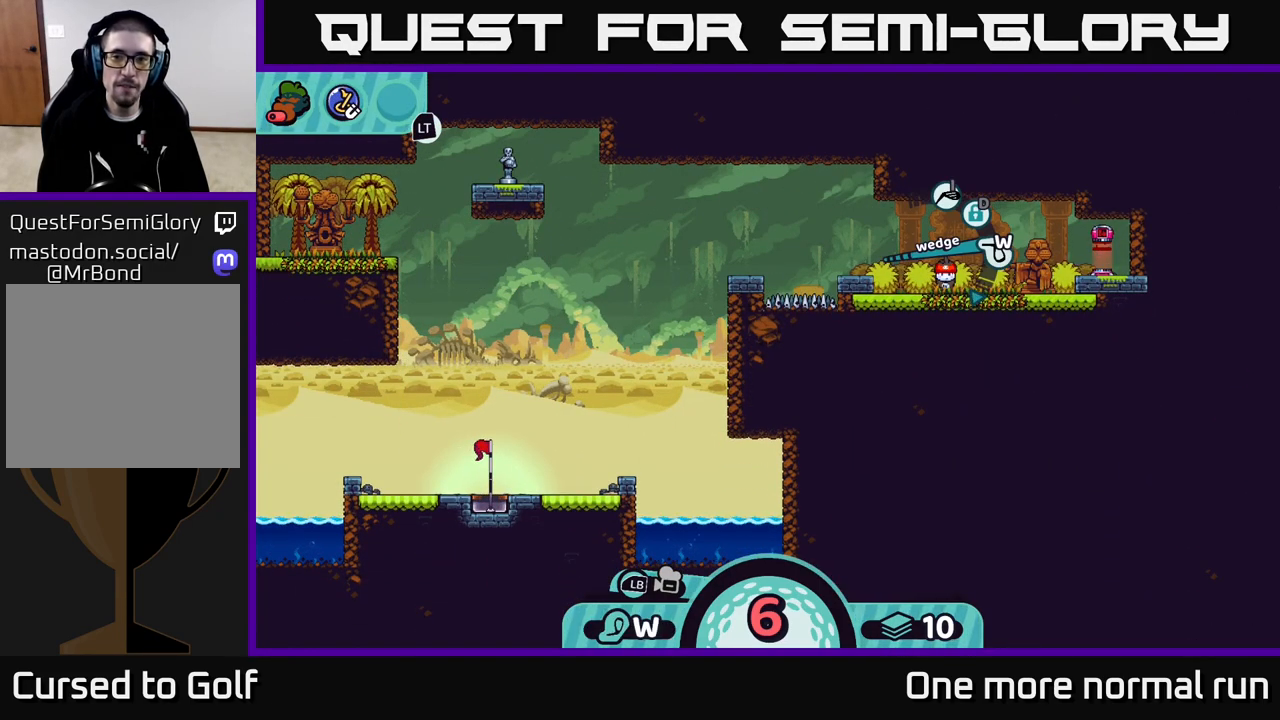
{"buttons": [], "left_stick": "center", "right_stick": "center", "events": [[317, "X", "down"], [417, "X", "up"]]}
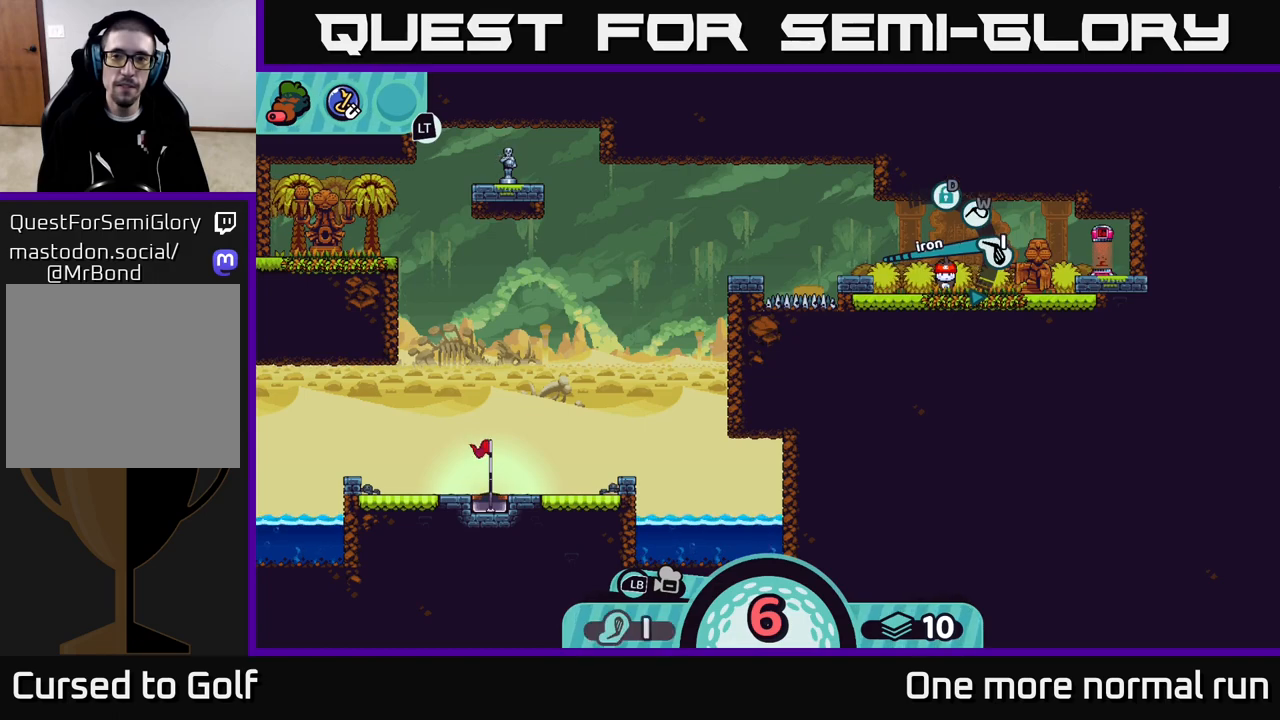
{"buttons": [], "left_stick": "center", "right_stick": "center", "events": [[317, "A", "down"], [400, "A", "up"]]}
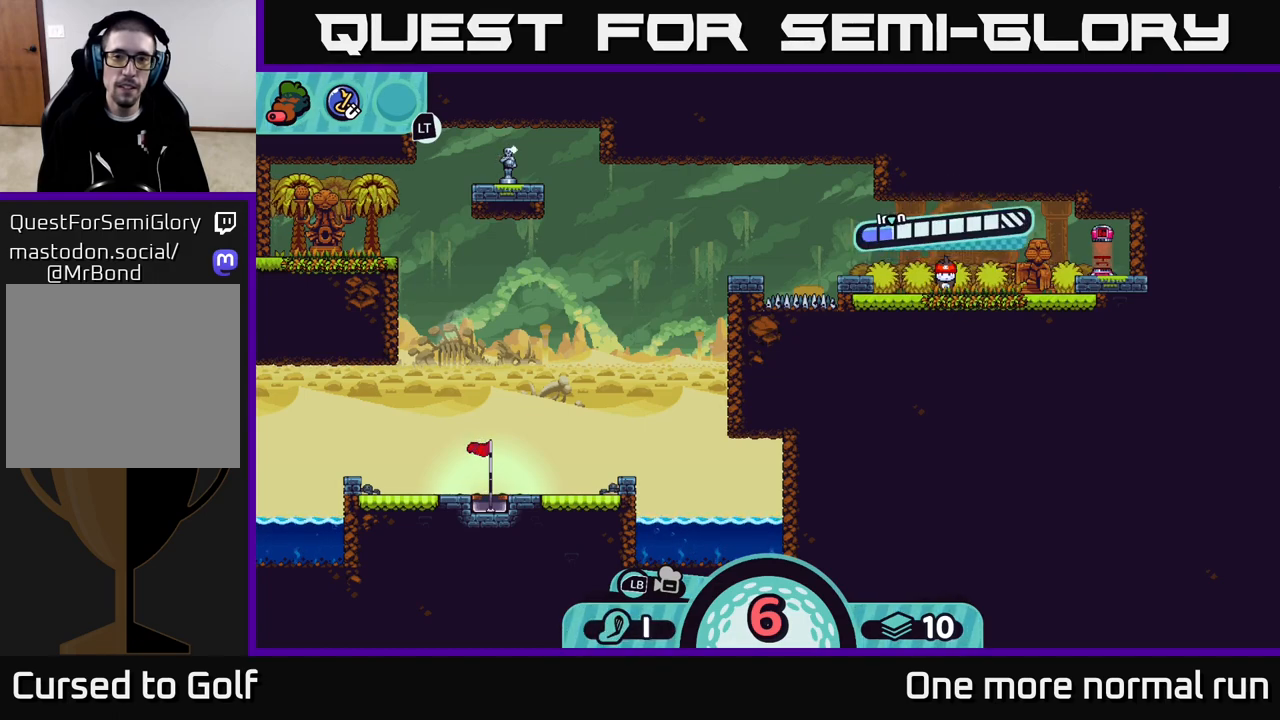
{"buttons": [], "left_stick": "center", "right_stick": "center", "events": [[317, "A", "down"], [400, "A", "up"]]}
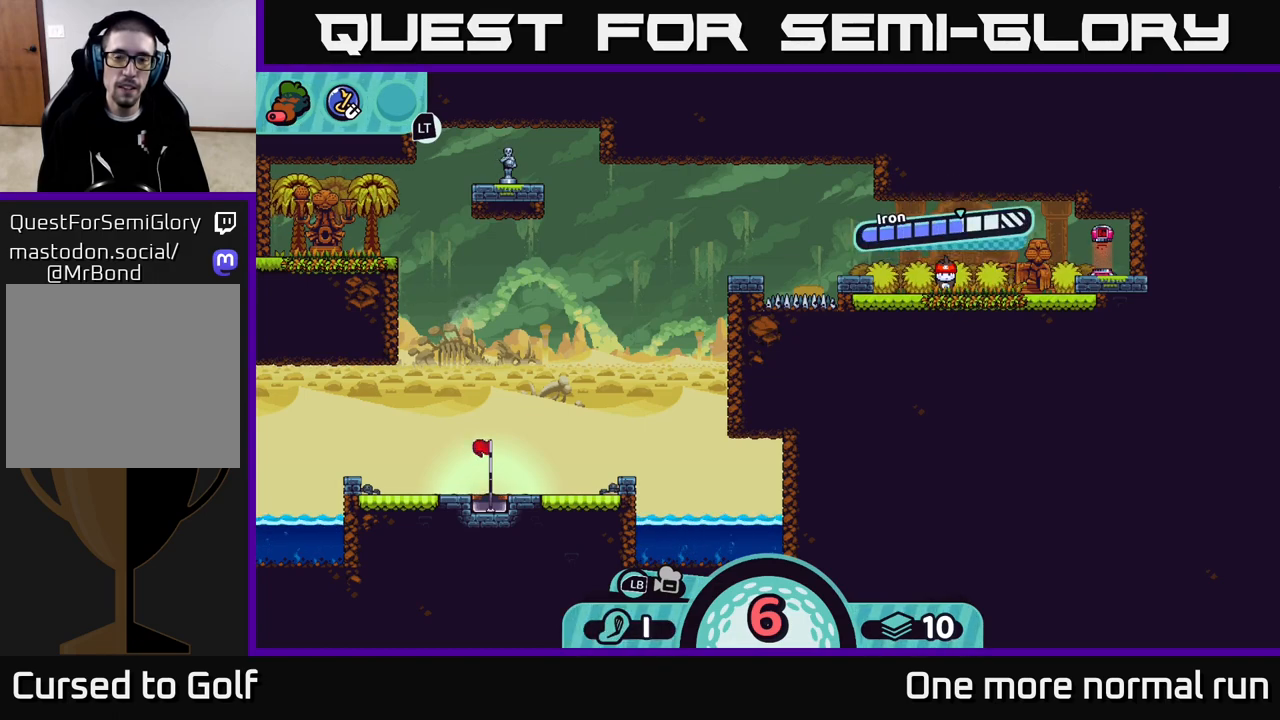
{"buttons": [], "left_stick": "center", "right_stick": "center", "events": [[67, "left_stick", "left"], [400, "left_stick", "center"]]}
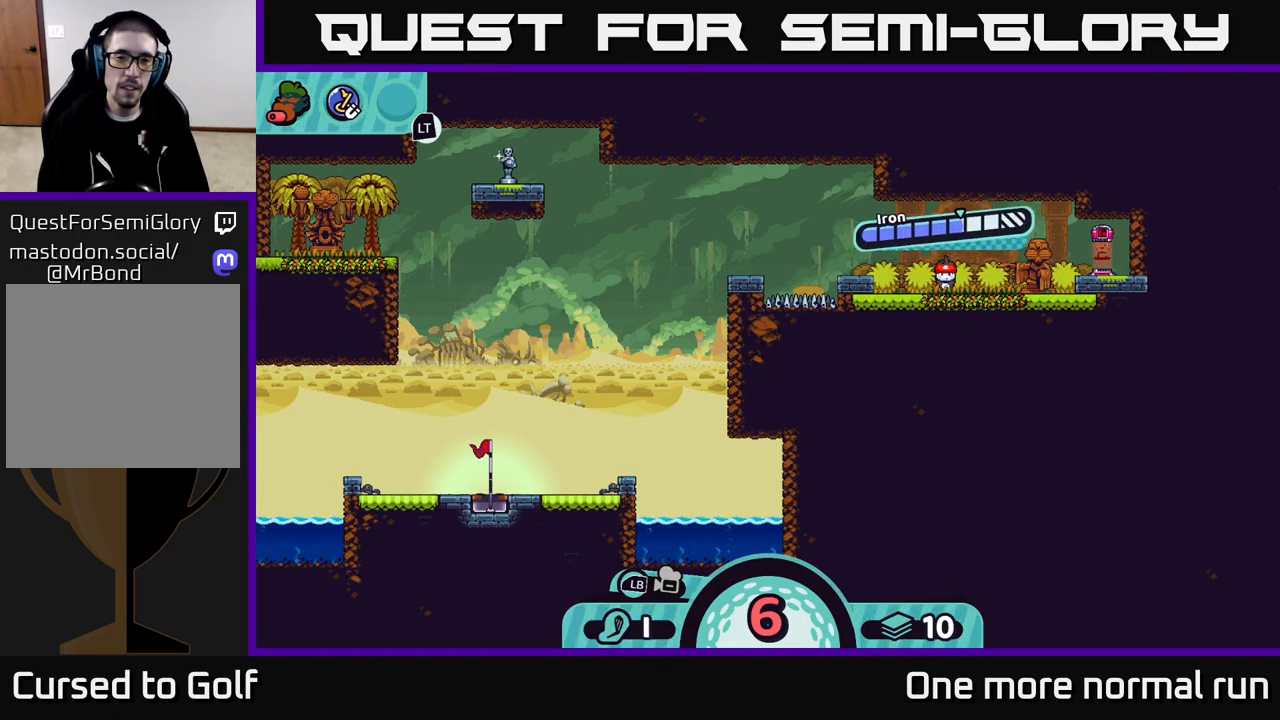
{"buttons": [], "left_stick": "center", "right_stick": "center", "events": []}
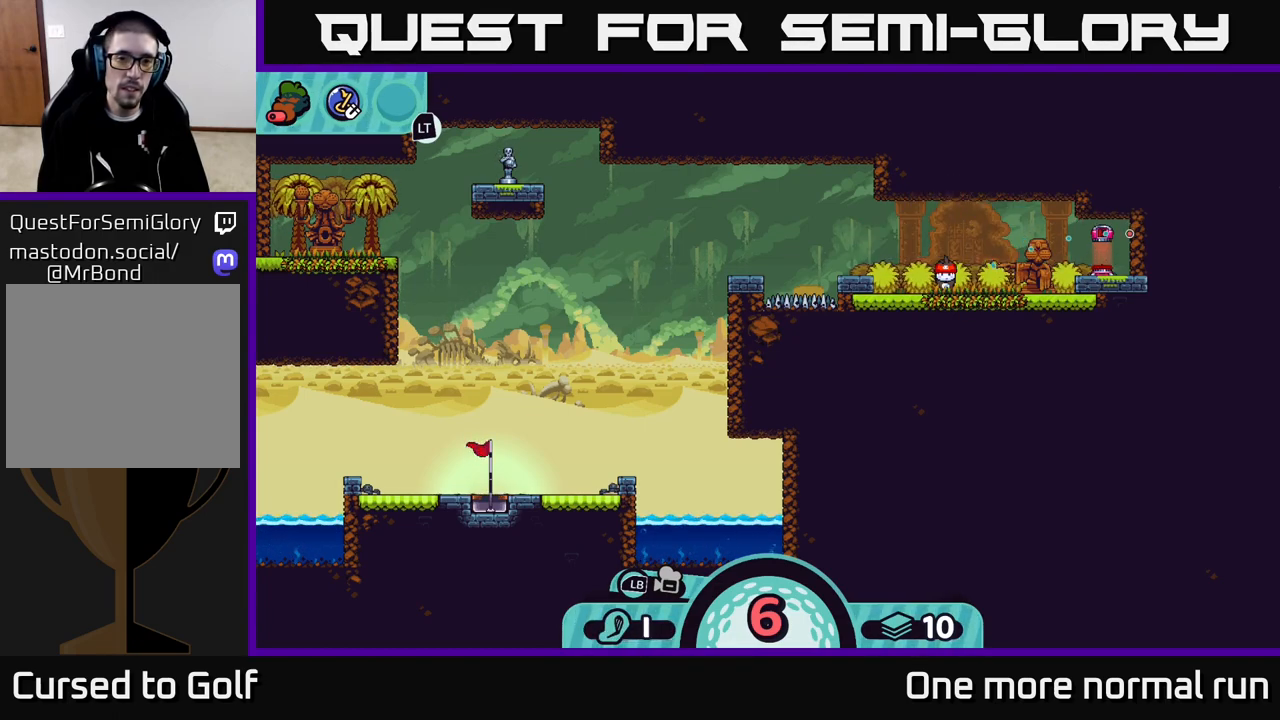
{"buttons": [], "left_stick": "center", "right_stick": "center", "events": [[167, "left_stick", "left"], [367, "left_stick", "center"]]}
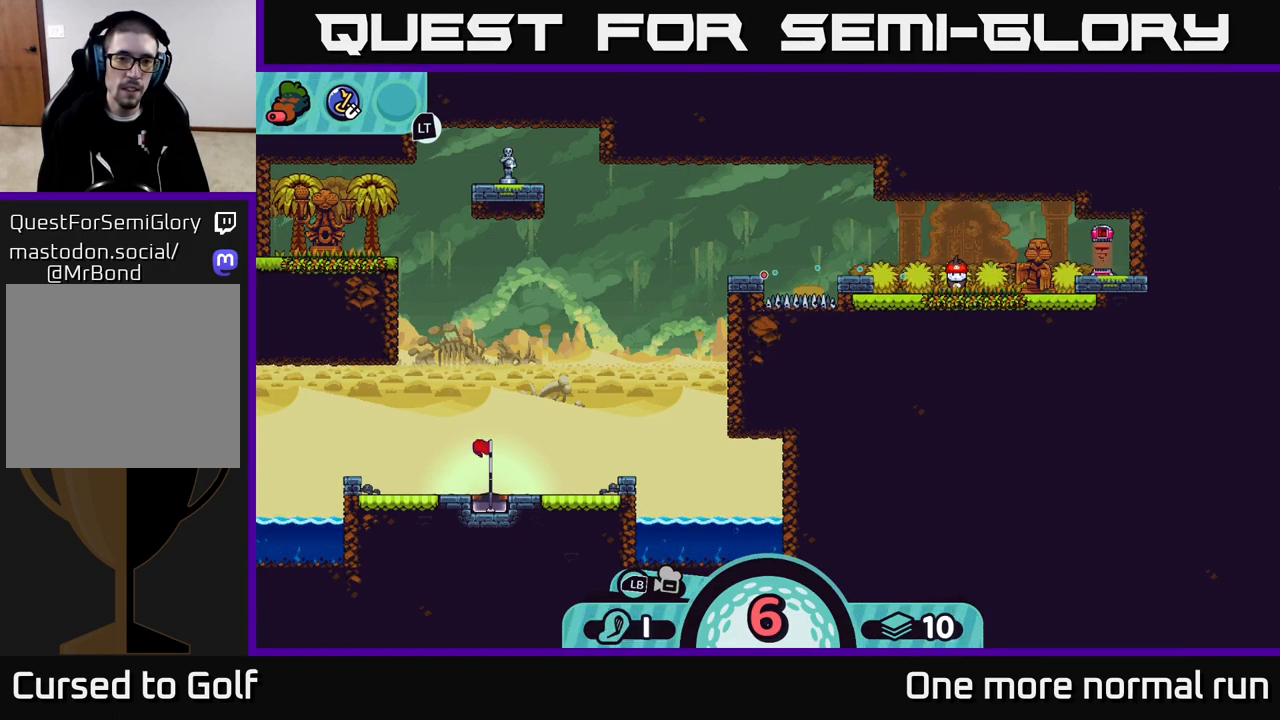
{"buttons": [], "left_stick": "center", "right_stick": "center", "events": []}
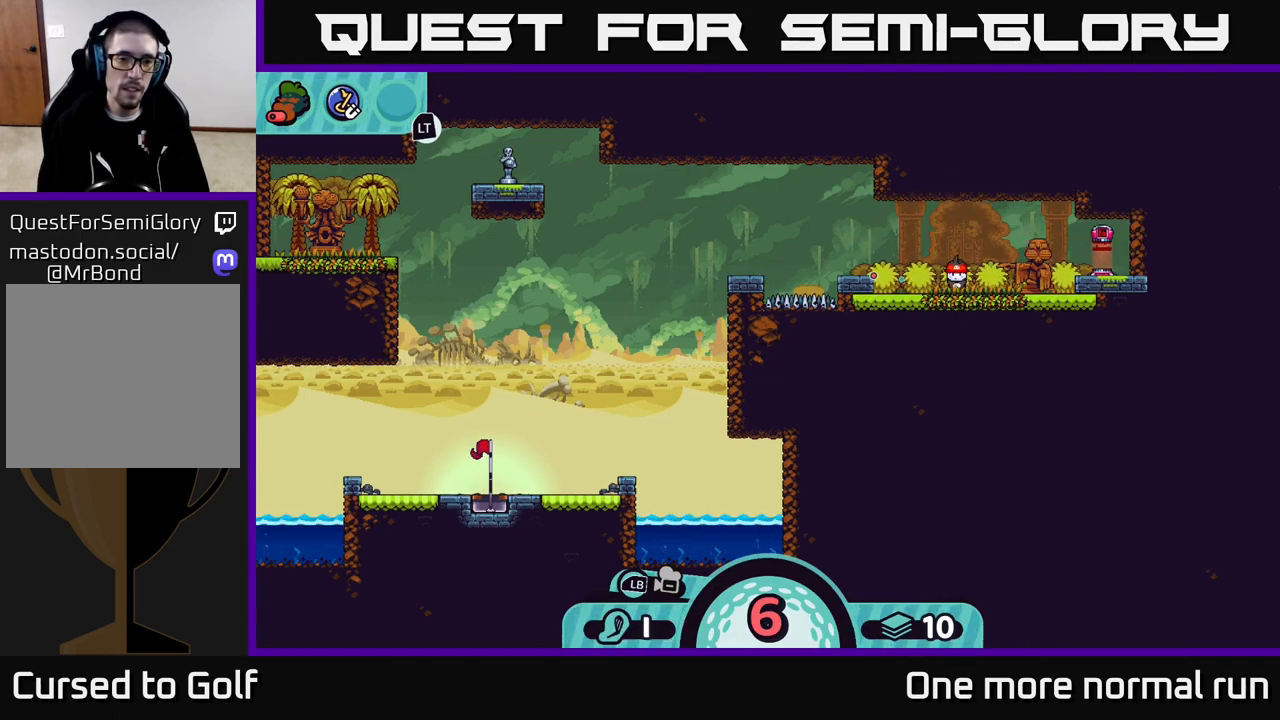
{"buttons": [], "left_stick": "center", "right_stick": "center", "events": []}
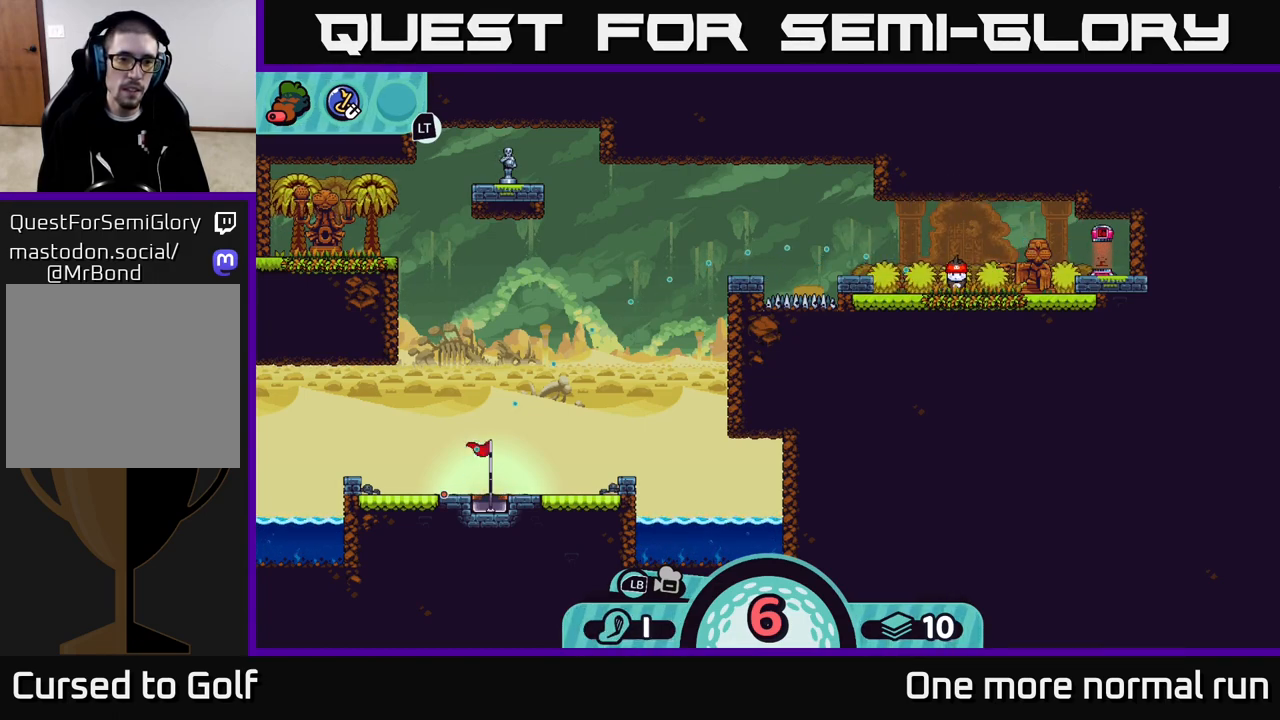
{"buttons": [], "left_stick": "center", "right_stick": "center", "events": []}
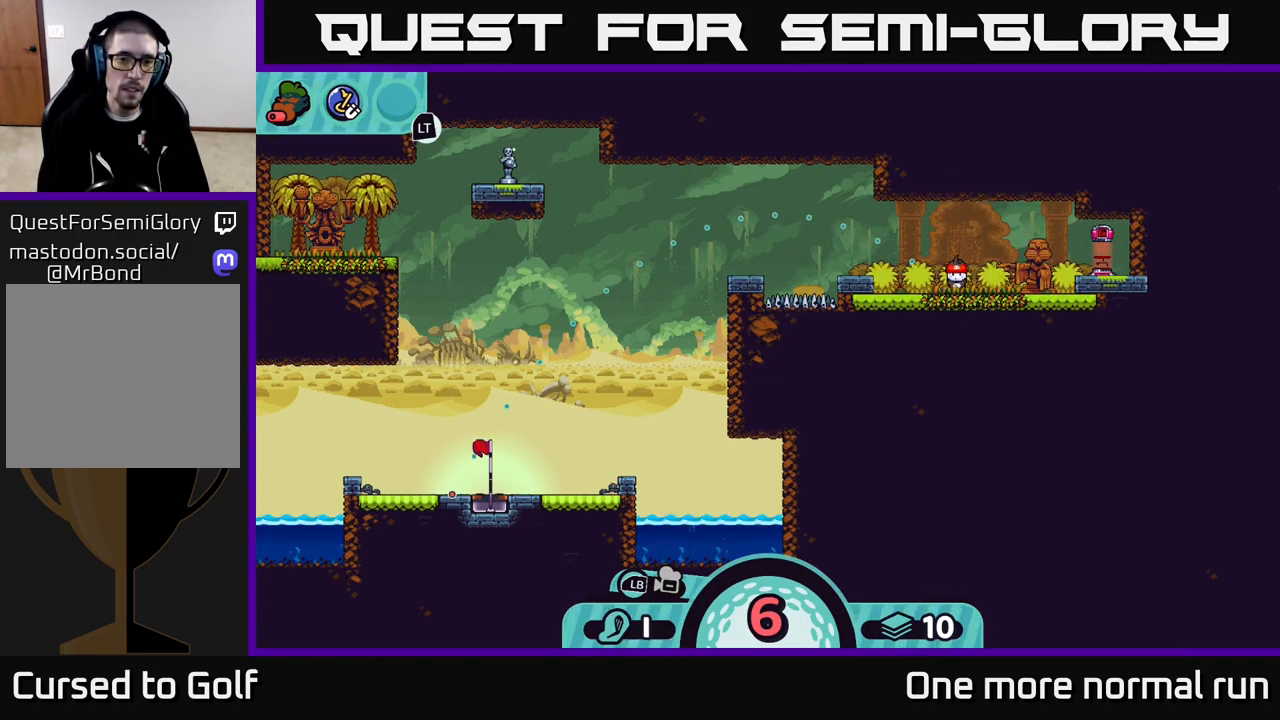
{"buttons": [], "left_stick": "center", "right_stick": "center", "events": [[133, "B", "down"], [250, "B", "up"]]}
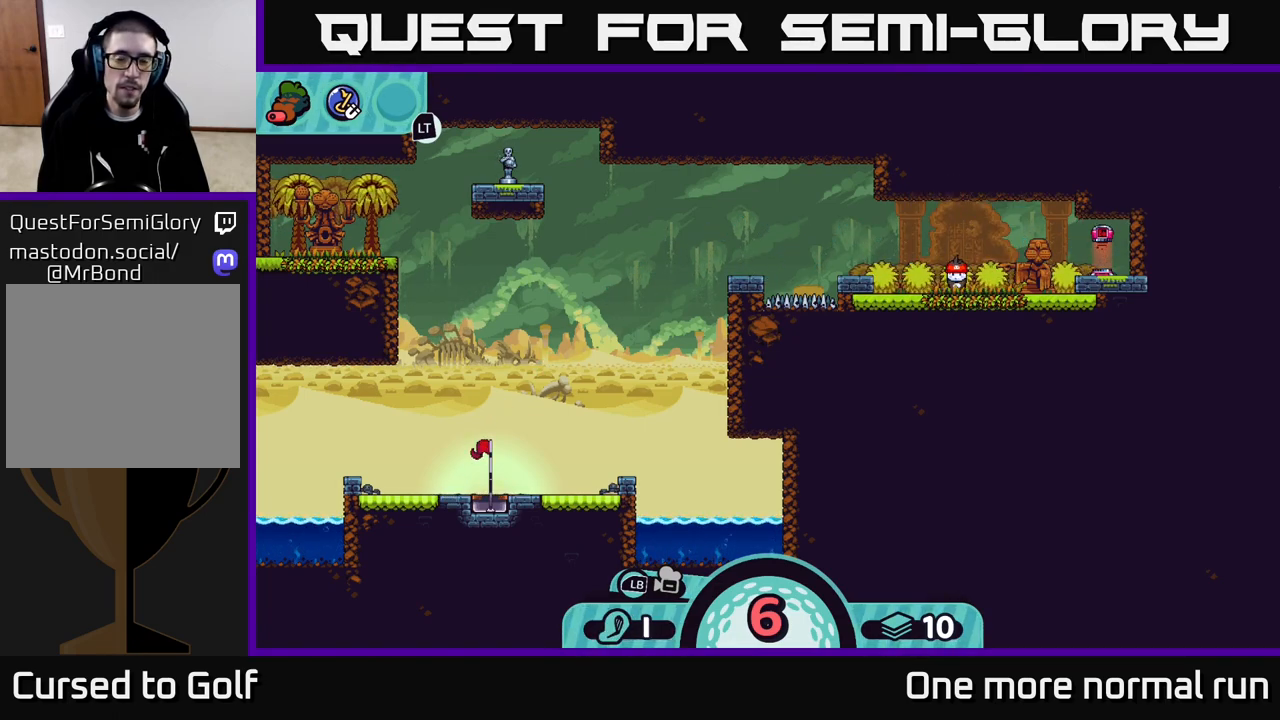
{"buttons": ["A"], "left_stick": "center", "right_stick": "center", "events": [[100, "A", "down"], [200, "A", "up"], [483, "A", "down"]]}
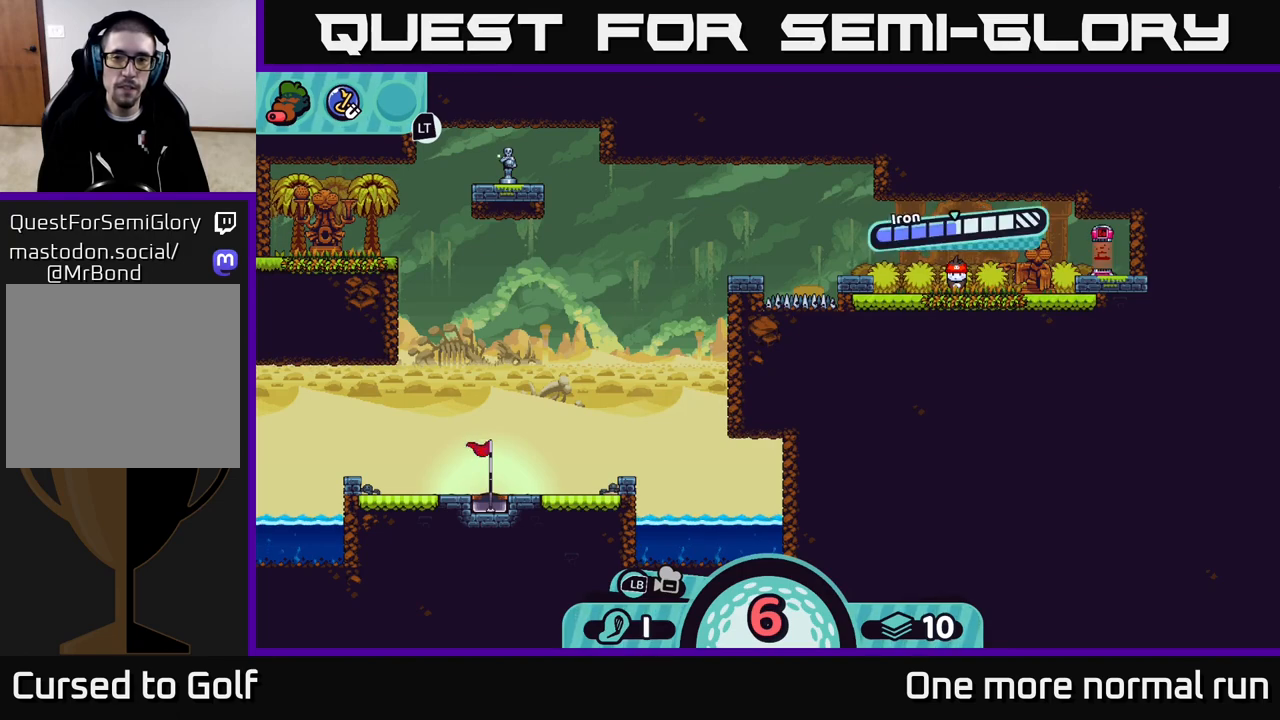
{"buttons": [], "left_stick": "left", "right_stick": "center", "events": [[67, "A", "up"], [150, "left_stick", "left"]]}
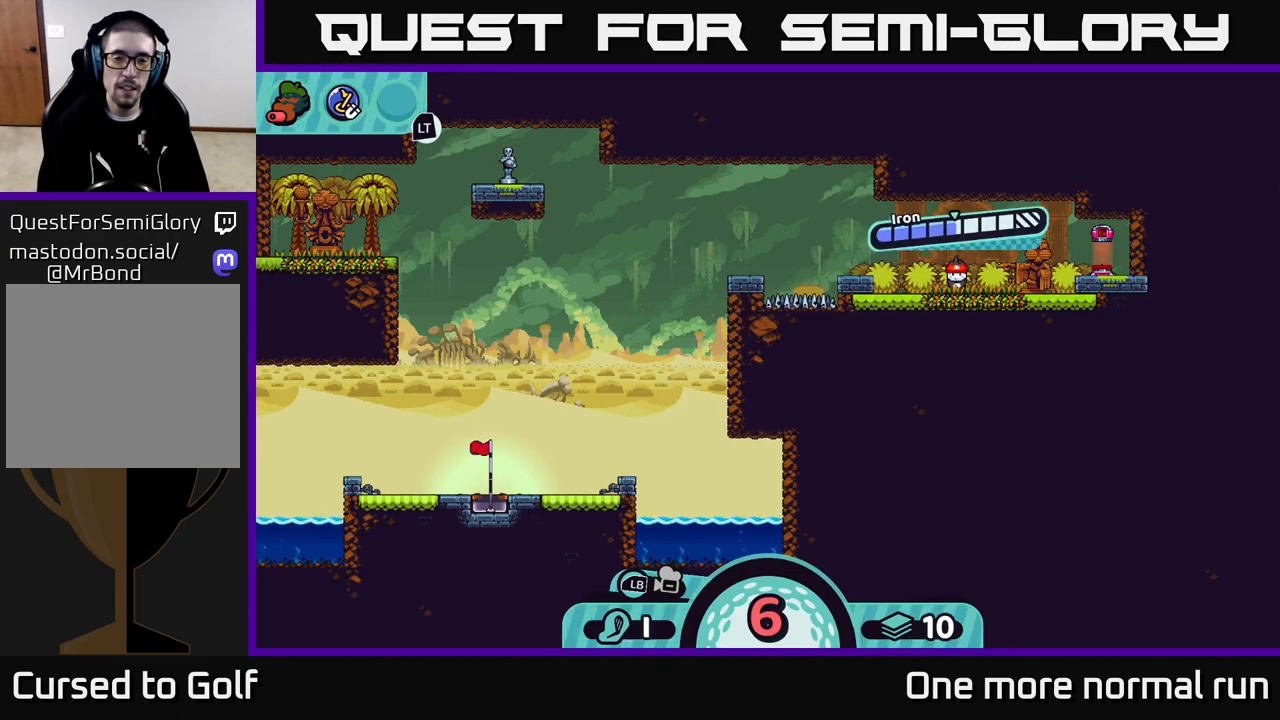
{"buttons": [], "left_stick": "center", "right_stick": "center", "events": [[200, "left_stick", "center"]]}
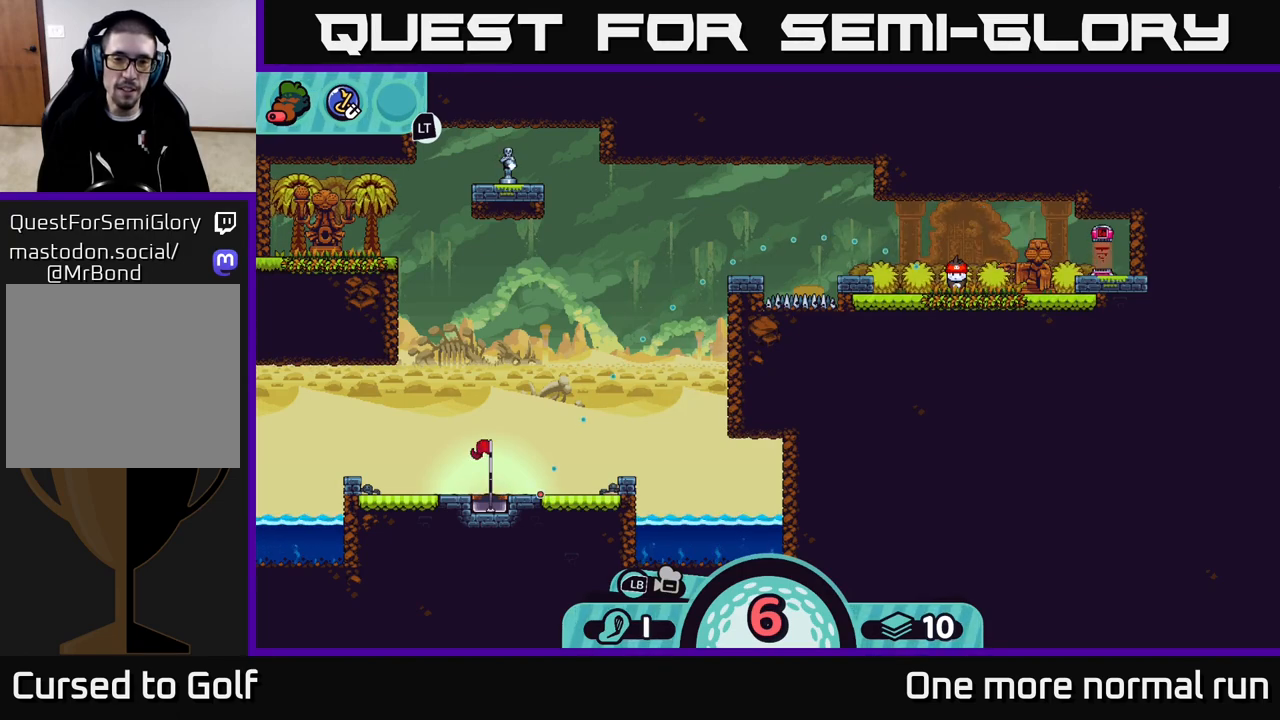
{"buttons": [], "left_stick": "center", "right_stick": "center", "events": []}
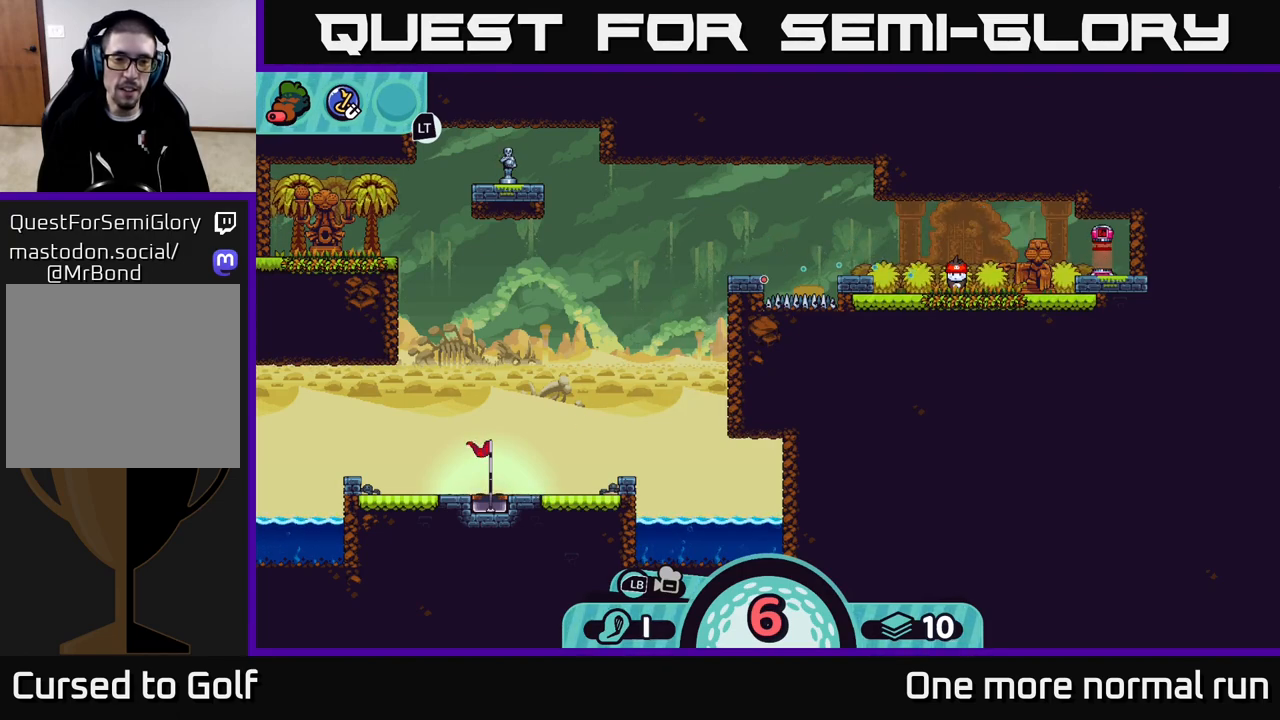
{"buttons": [], "left_stick": "center", "right_stick": "center", "events": []}
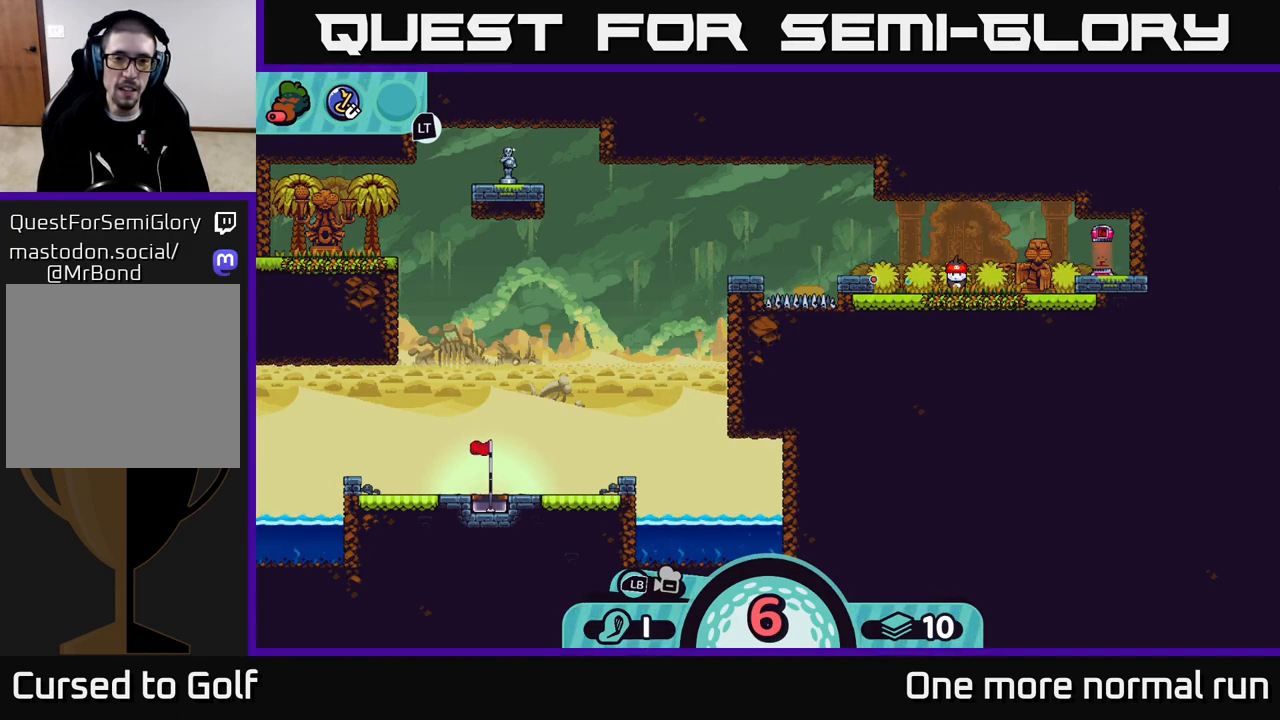
{"buttons": [], "left_stick": "center", "right_stick": "center", "events": []}
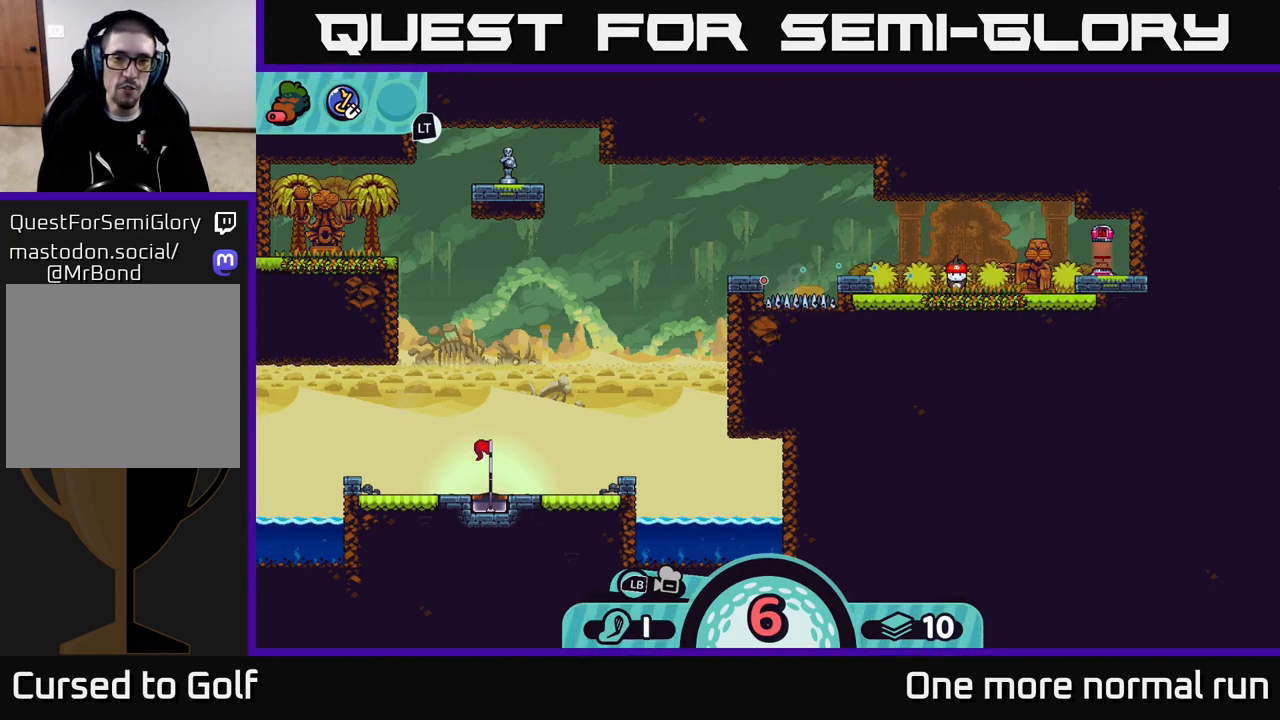
{"buttons": [], "left_stick": "center", "right_stick": "center", "events": []}
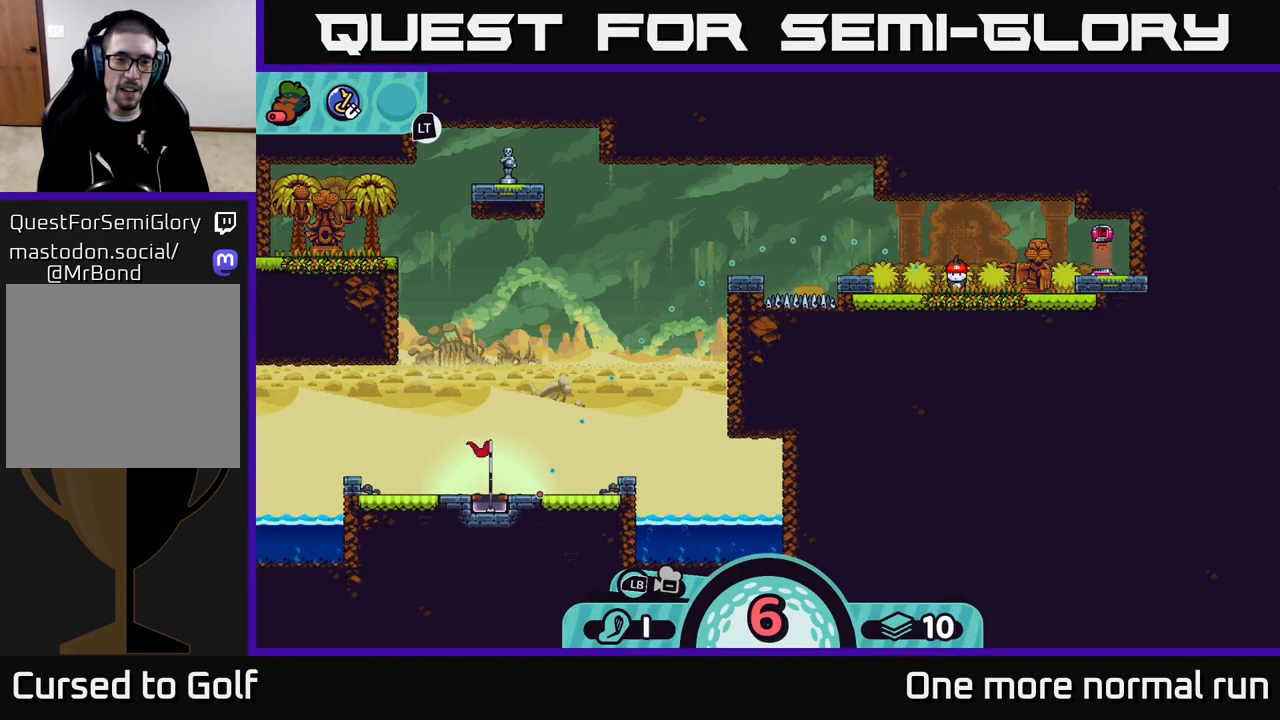
{"buttons": [], "left_stick": "center", "right_stick": "center", "events": [[167, "A", "down"], [300, "A", "up"]]}